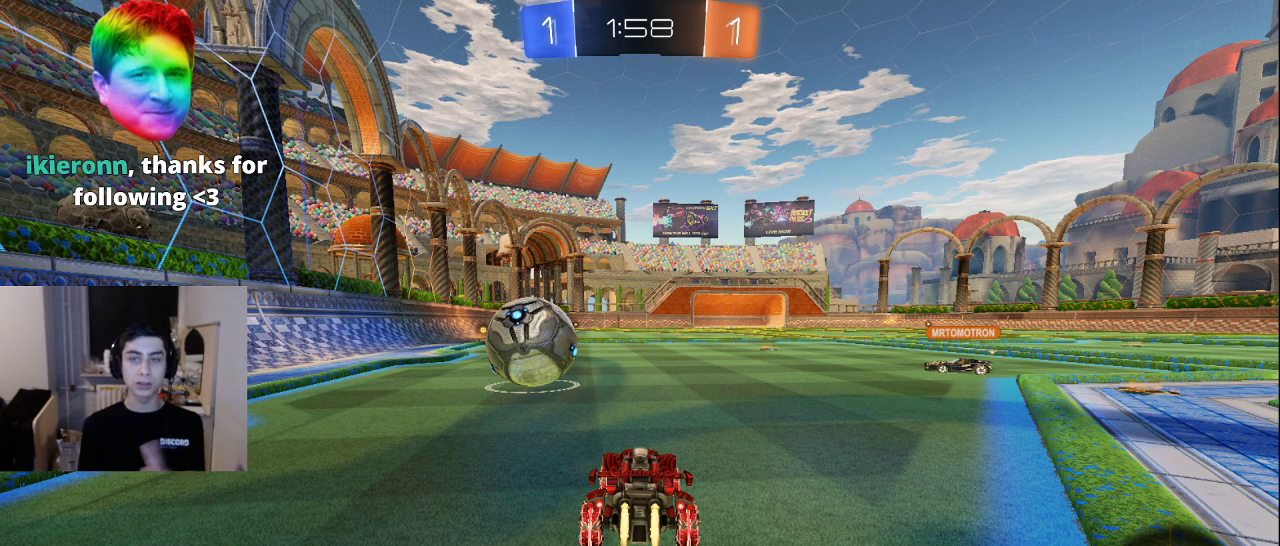
Gameplay with a controller (PlayStation layout); each line is a JSON object with the inputs held at the frame after it. "events" lists button and stick changes between this image and that frame as [ms after this image, input, new state], when the widget could be followed in between.
{"buttons": ["CROSS"], "left_stick": "center", "right_stick": "center", "events": [[450, "CROSS", "down"]]}
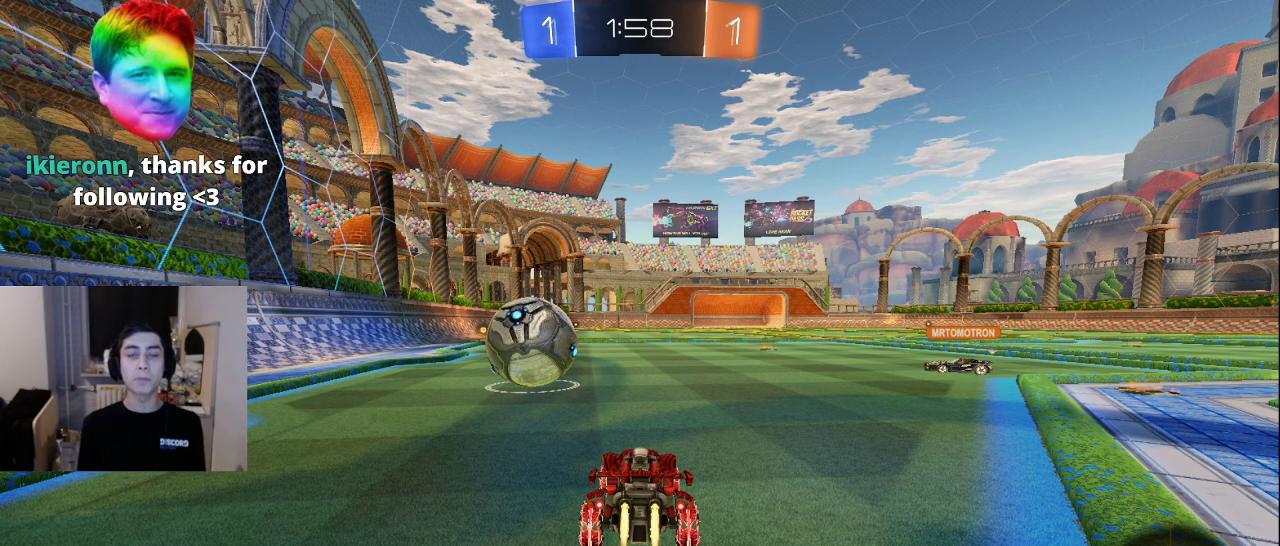
{"buttons": [], "left_stick": "center", "right_stick": "center", "events": [[50, "CROSS", "up"]]}
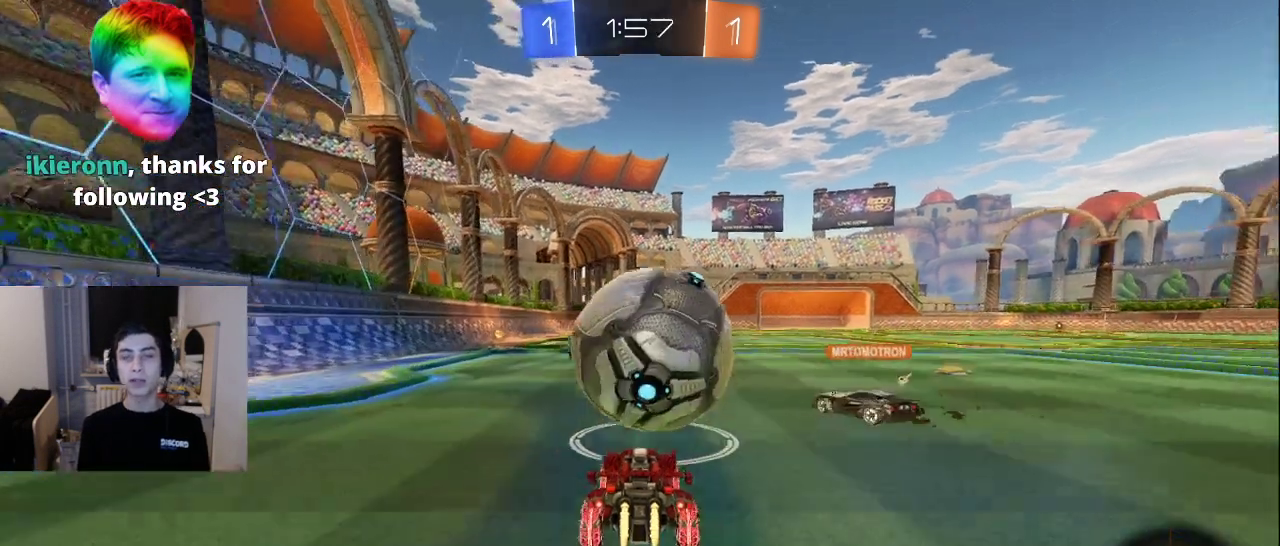
{"buttons": [], "left_stick": "center", "right_stick": "center", "events": []}
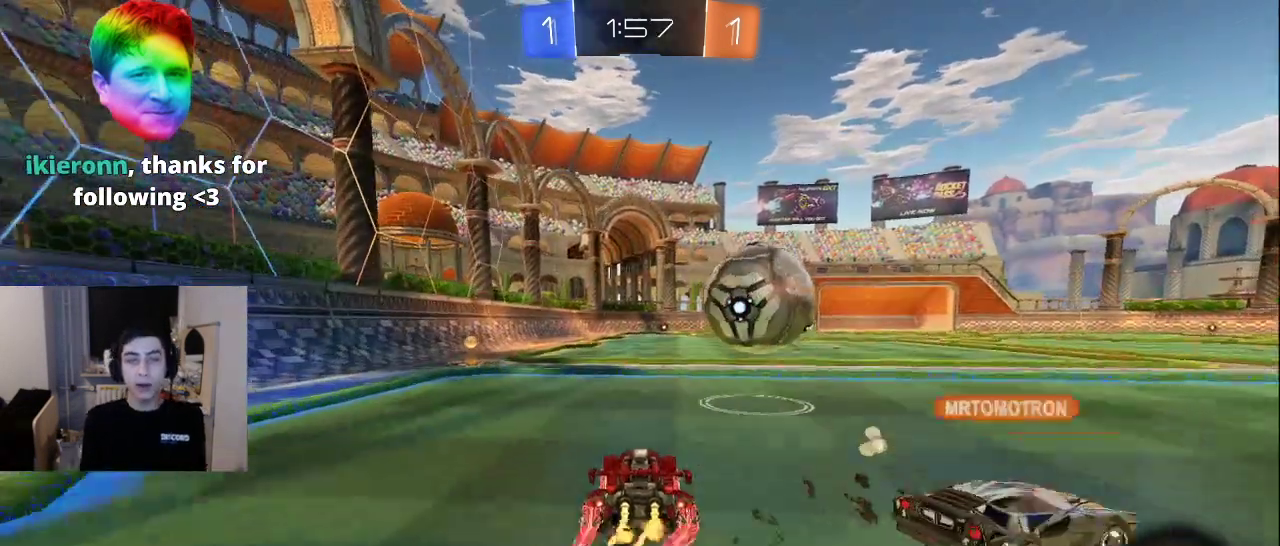
{"buttons": ["CROSS"], "left_stick": "center", "right_stick": "center", "events": [[450, "CROSS", "down"]]}
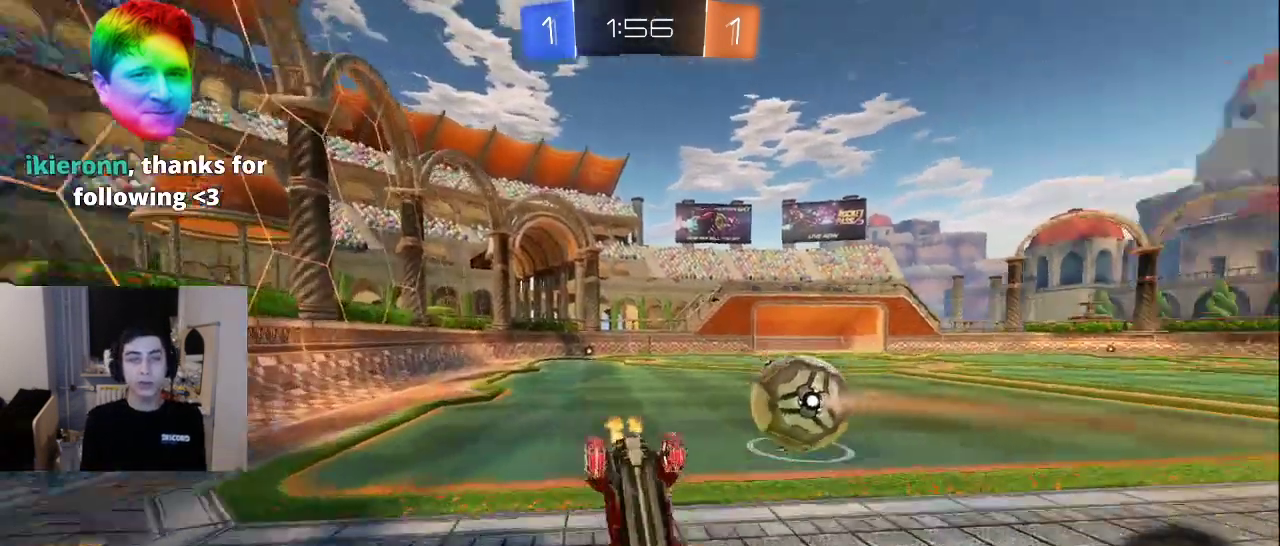
{"buttons": [], "left_stick": "center", "right_stick": "center", "events": [[50, "CROSS", "up"]]}